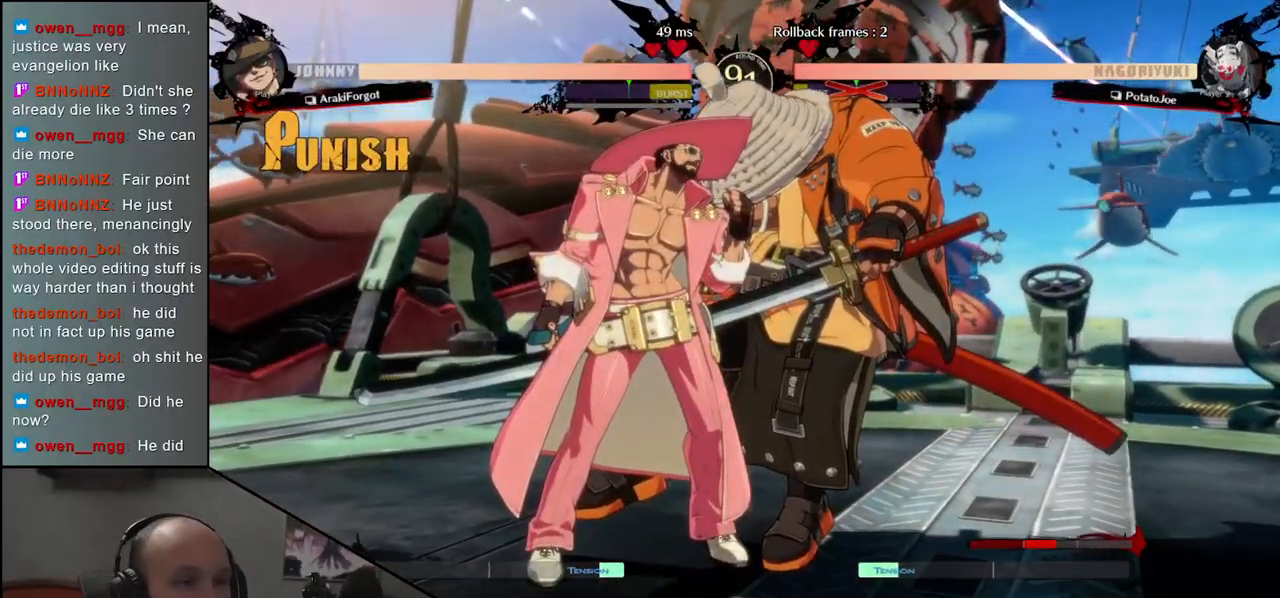
Gameplay with a controller (arcade stick); each line is a JSON object with the inputs held at the frame after it. "events" lists button and stick changes between this image and that frame as [ms after this image, input, new state], when the widget could be followed in between. Not read: L3 R3 other_buttons.
{"buttons": [], "left_stick": "right", "events": []}
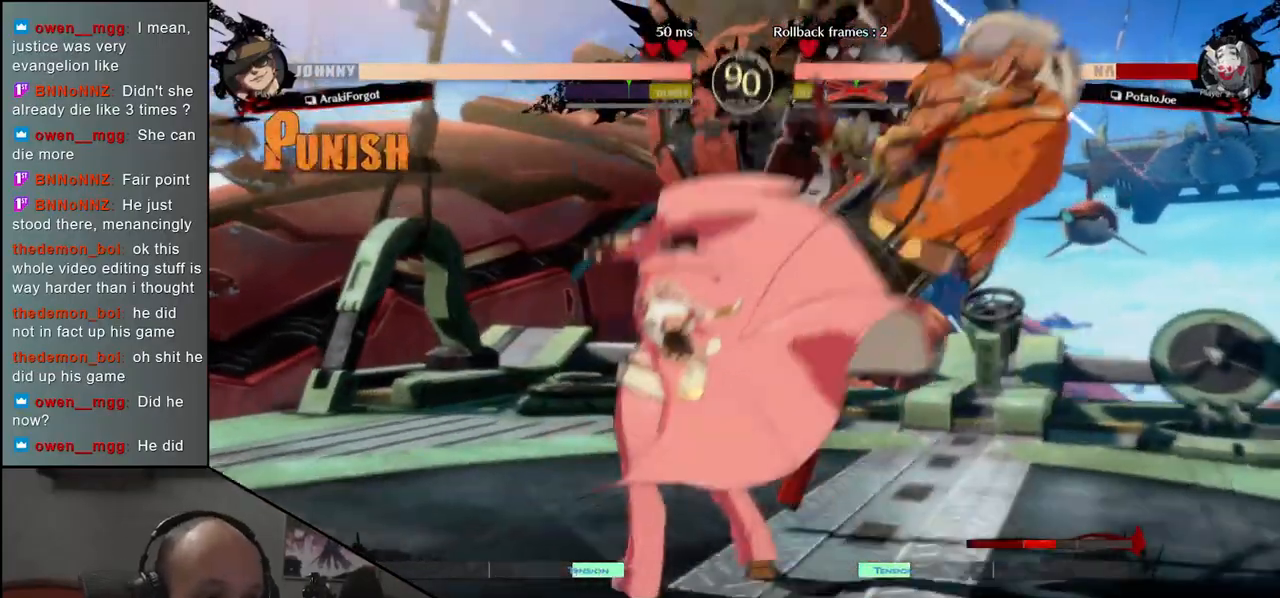
{"buttons": [], "left_stick": "right", "events": []}
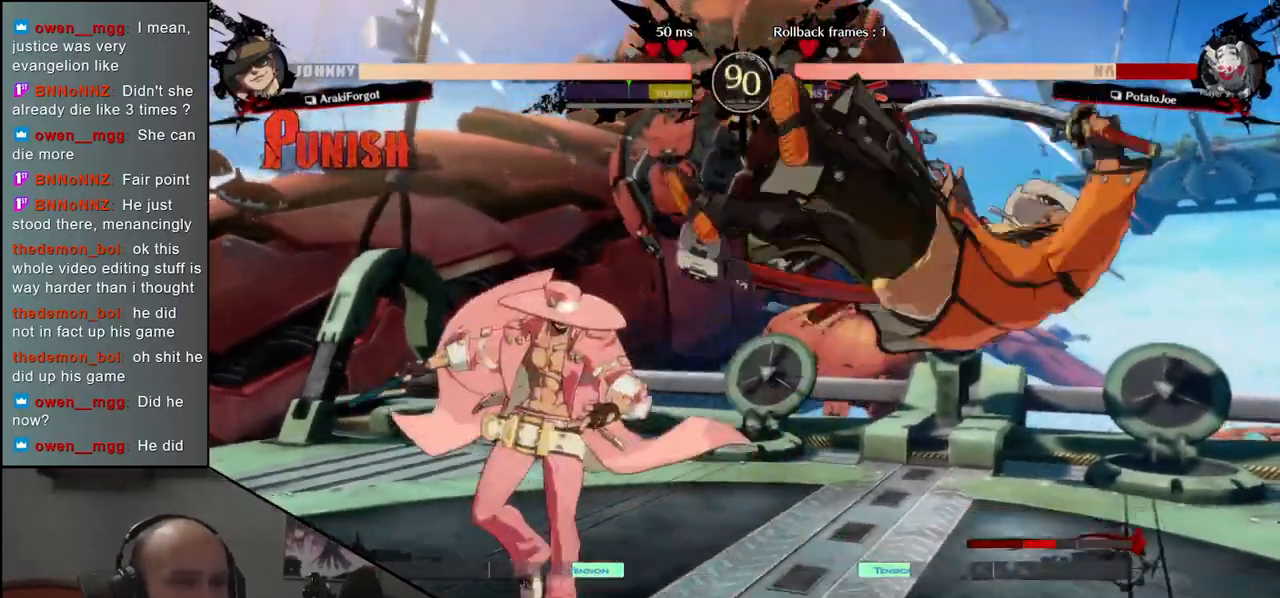
{"buttons": [], "left_stick": "right", "events": []}
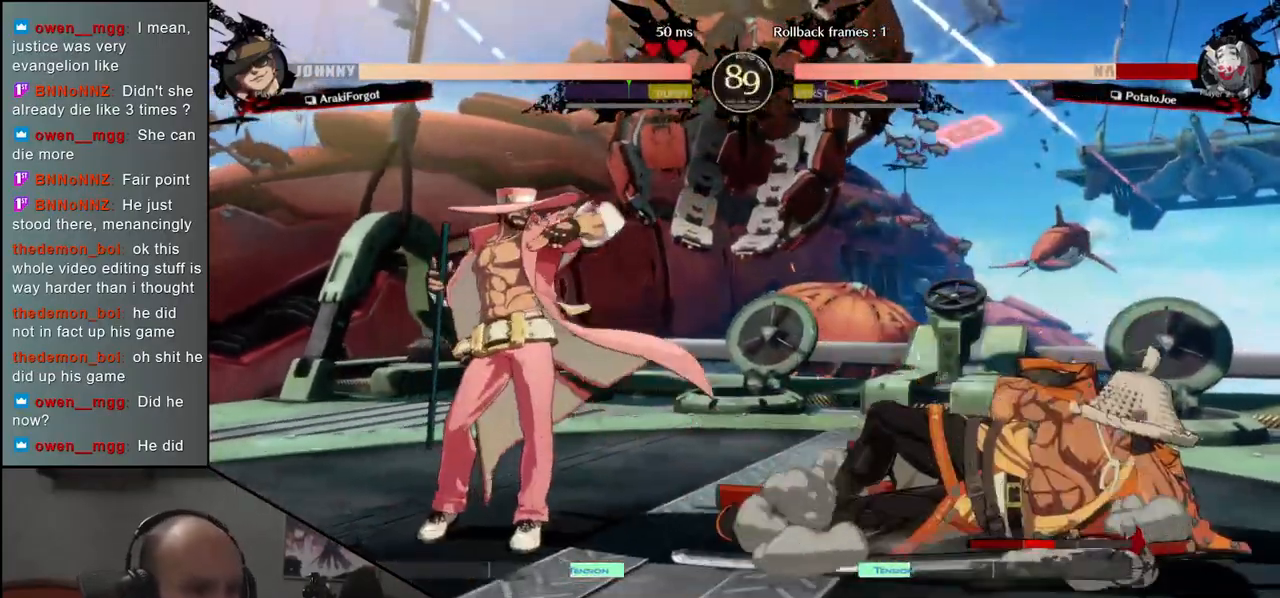
{"buttons": [], "left_stick": "right", "events": []}
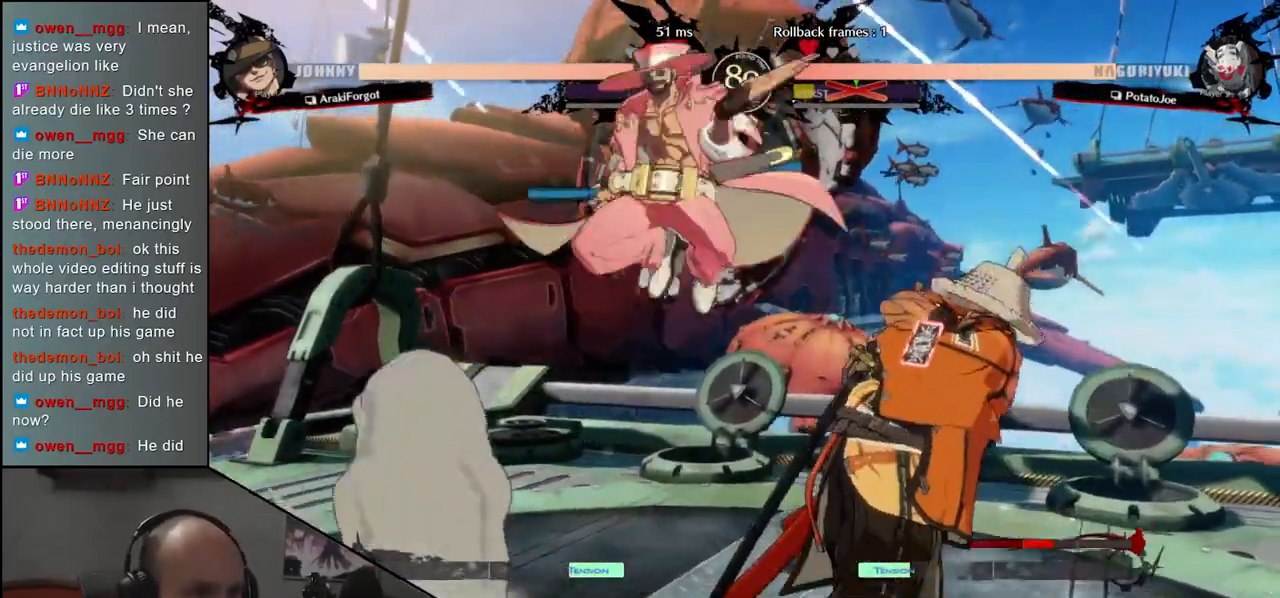
{"buttons": [], "left_stick": "right", "events": []}
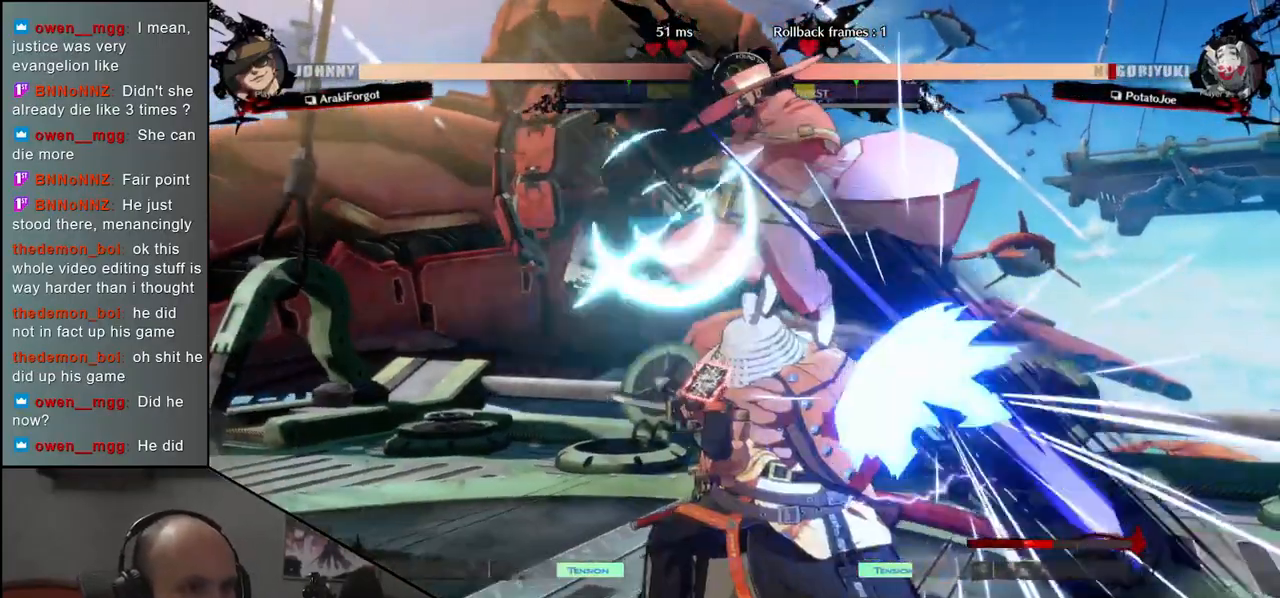
{"buttons": [], "left_stick": "down-left", "events": [[367, "left_stick", "left"], [467, "left_stick", "down-left"]]}
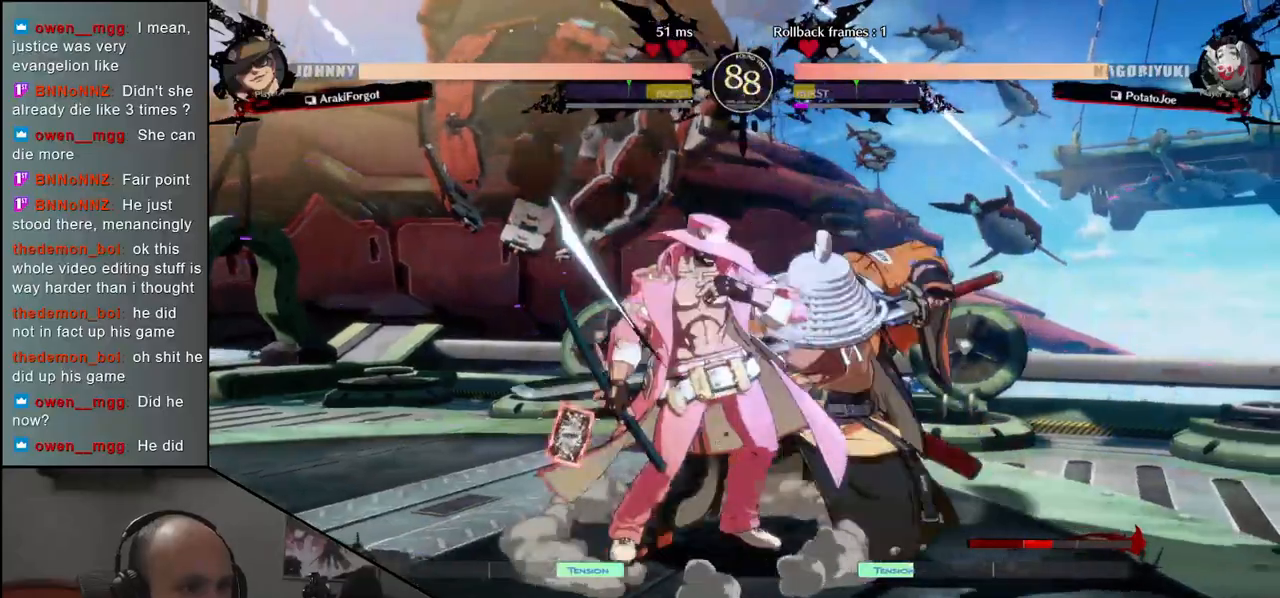
{"buttons": [], "left_stick": "down-right", "events": [[133, "left_stick", "down"], [283, "left_stick", "down-right"]]}
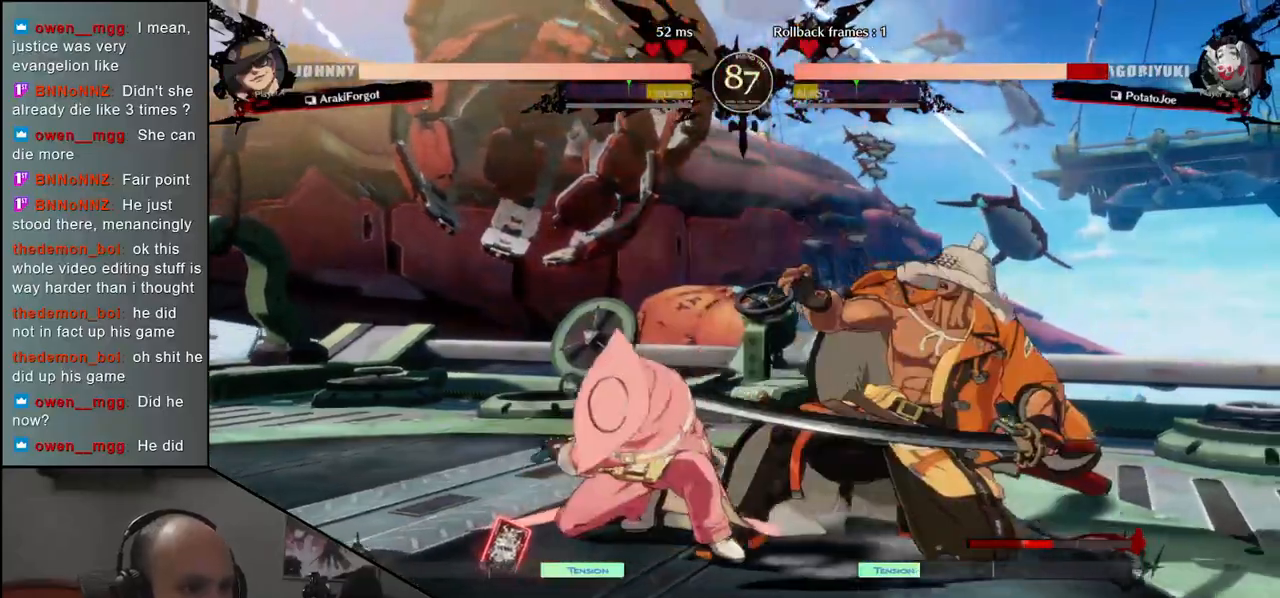
{"buttons": [], "left_stick": "down-right", "events": []}
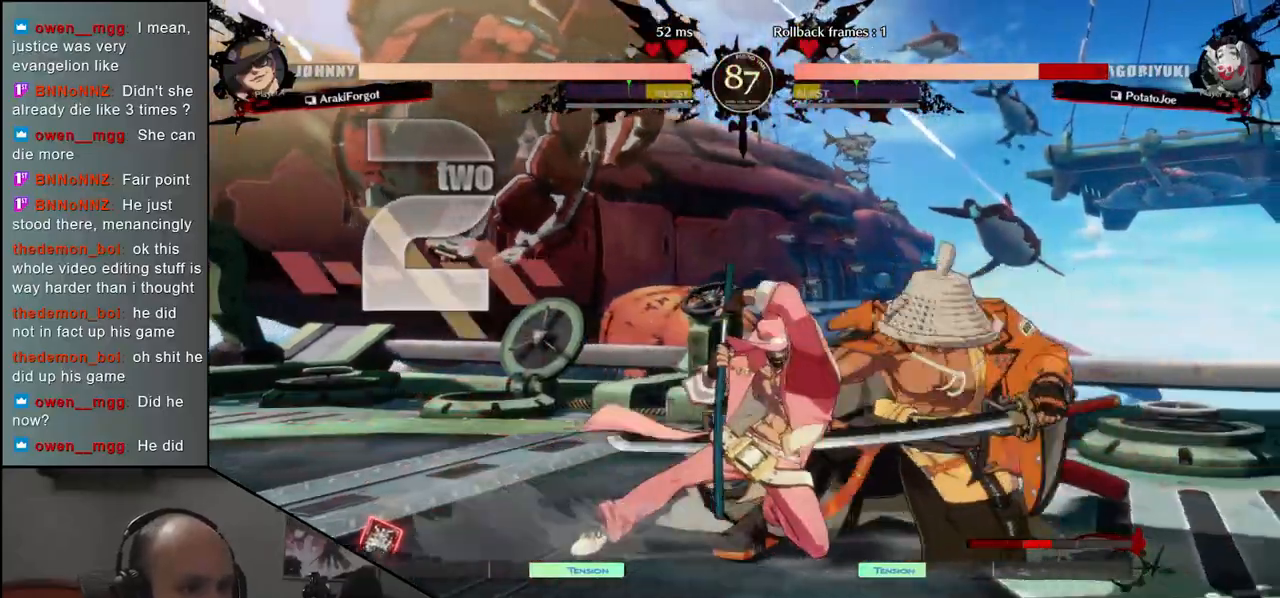
{"buttons": ["CIRCLE"], "left_stick": "down-right", "events": [[233, "CIRCLE", "down"]]}
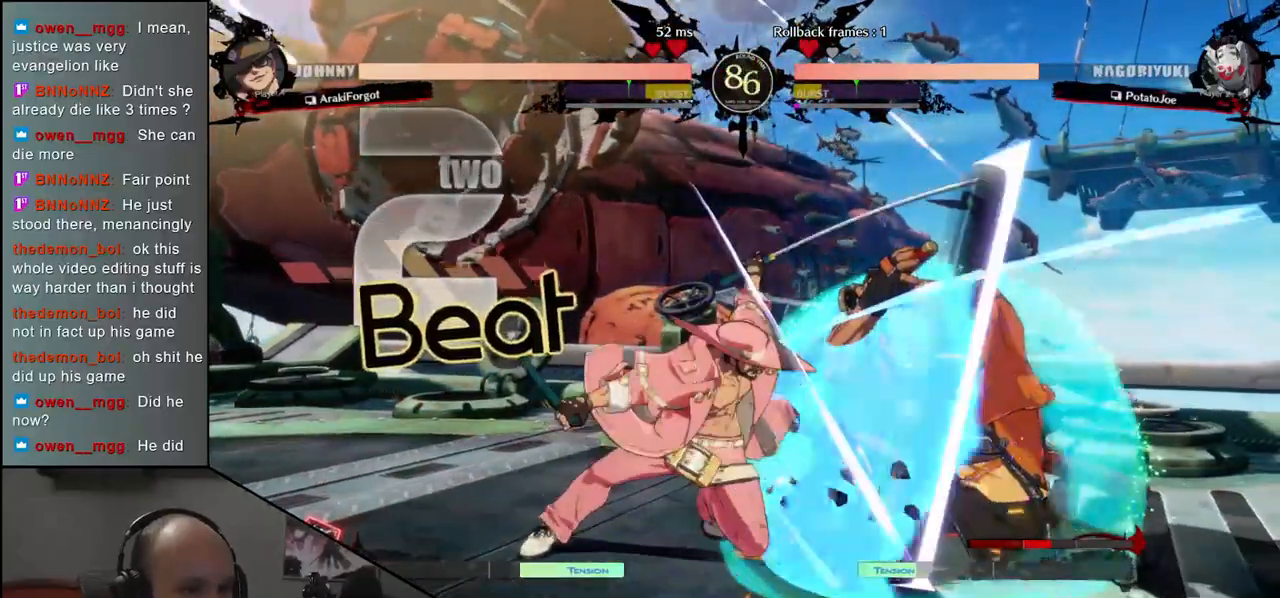
{"buttons": ["CIRCLE"], "left_stick": "right", "events": [[500, "left_stick", "right"]]}
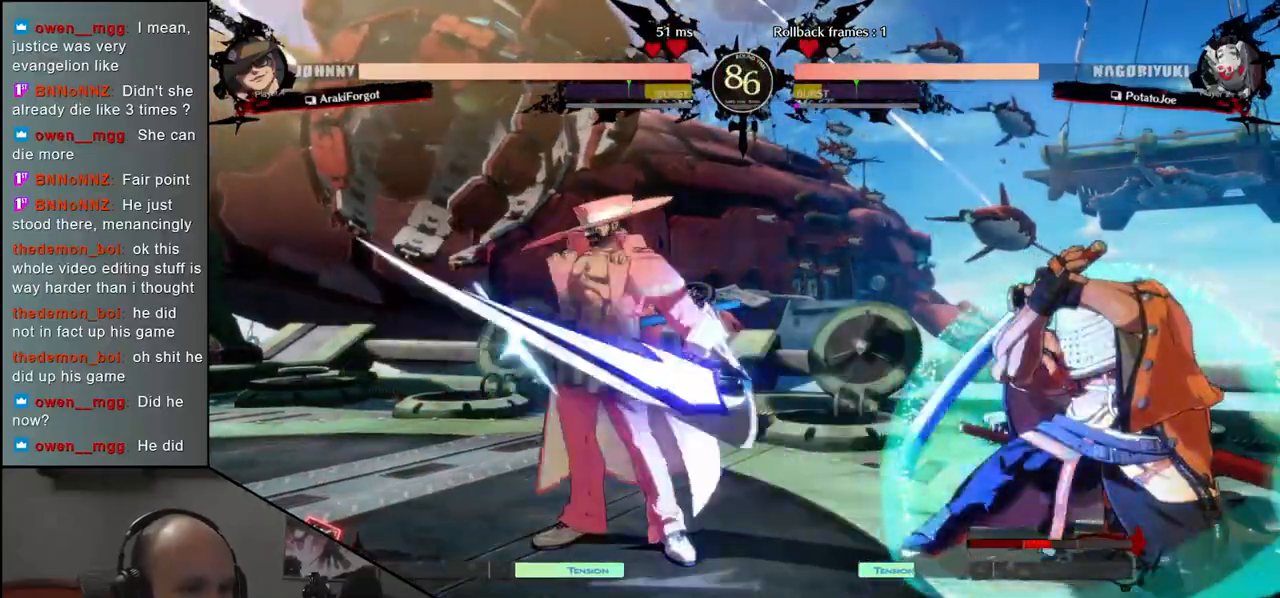
{"buttons": [], "left_stick": "right", "events": [[33, "CIRCLE", "up"]]}
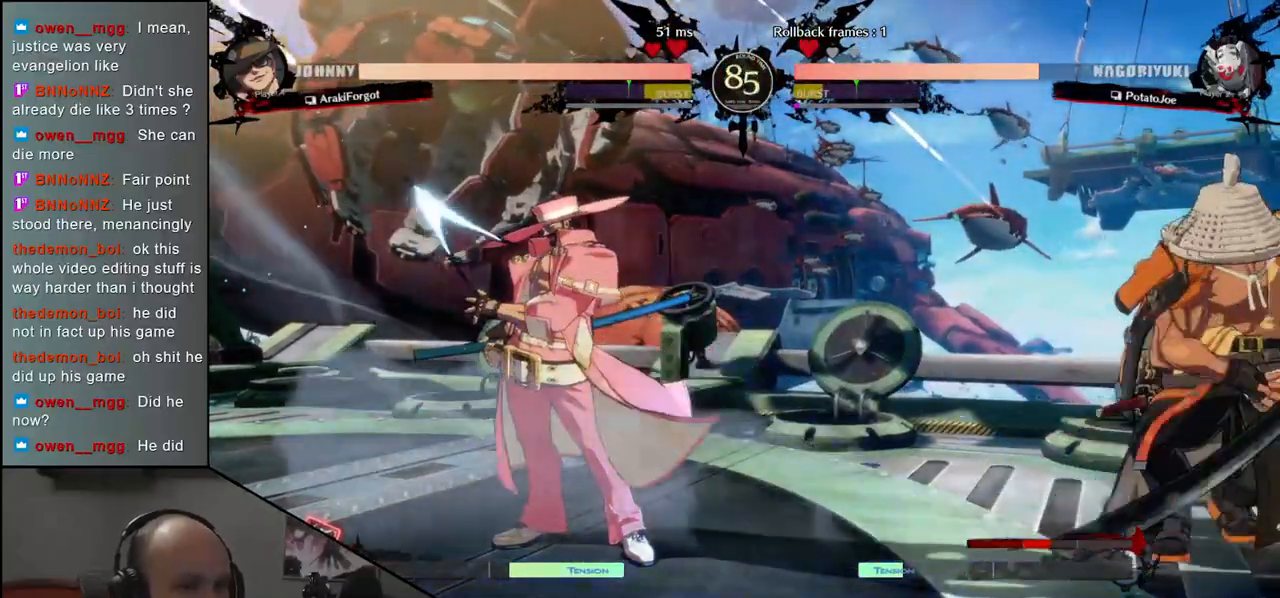
{"buttons": [], "left_stick": "down-right", "events": [[150, "SQUARE", "down"], [150, "left_stick", "down-right"], [267, "SQUARE", "up"], [350, "SQUARE", "down"], [467, "SQUARE", "up"]]}
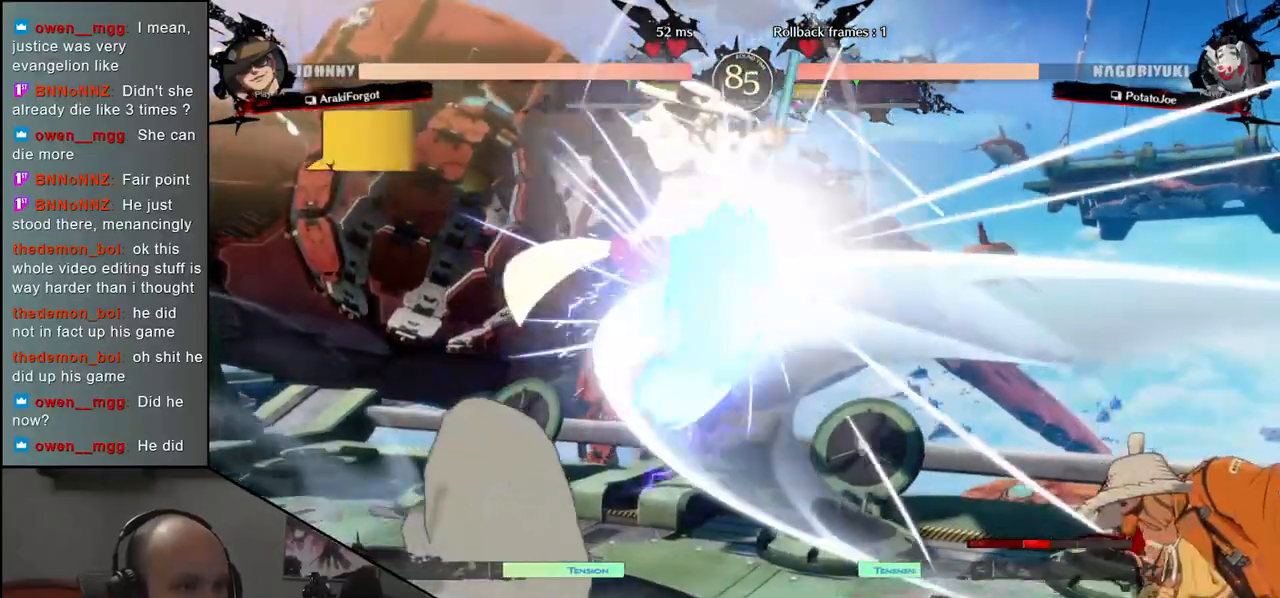
{"buttons": [], "left_stick": "center", "events": [[133, "left_stick", "right"], [283, "left_stick", "down"], [350, "left_stick", "left"], [367, "L2", "down"], [433, "L2", "up"], [450, "left_stick", "center"]]}
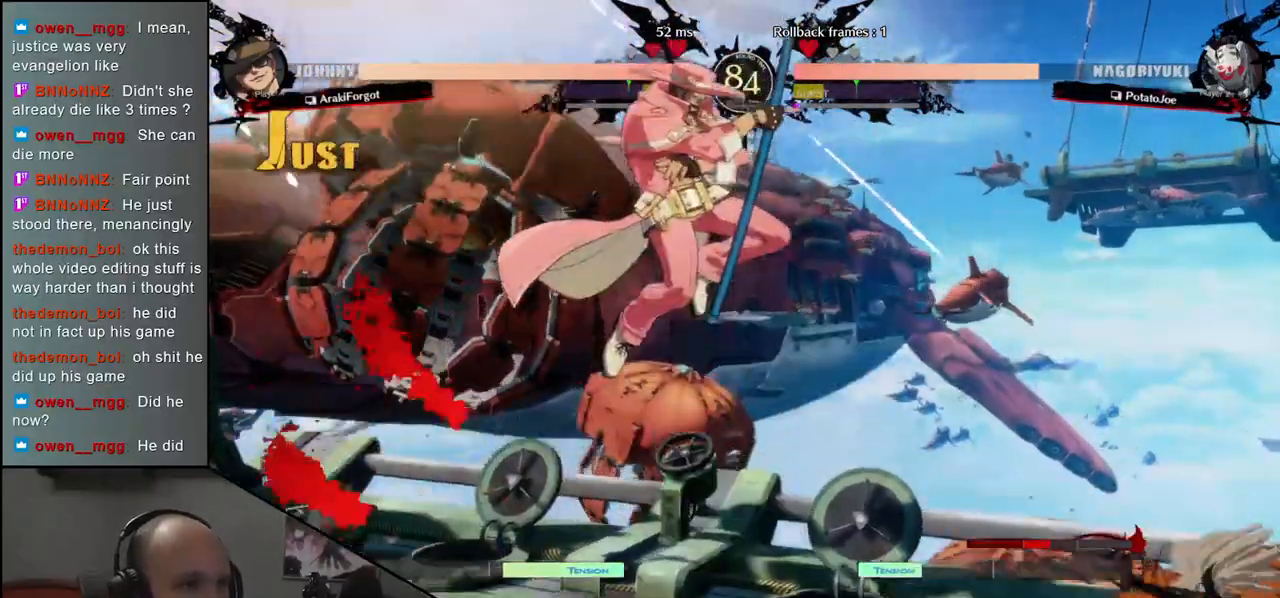
{"buttons": [], "left_stick": "center", "events": [[233, "TRIANGLE", "down"], [317, "TRIANGLE", "up"], [417, "TRIANGLE", "down"], [500, "TRIANGLE", "up"]]}
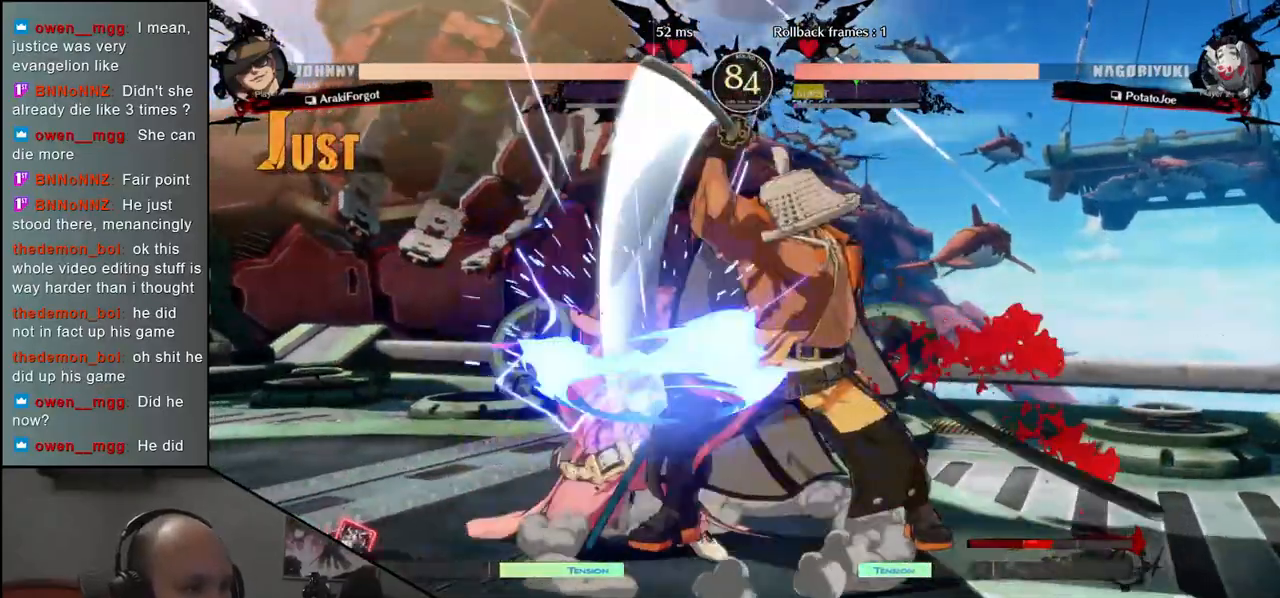
{"buttons": ["TRIANGLE"], "left_stick": "center", "events": [[100, "TRIANGLE", "down"], [183, "TRIANGLE", "up"], [317, "TRIANGLE", "down"], [383, "TRIANGLE", "up"], [500, "TRIANGLE", "down"]]}
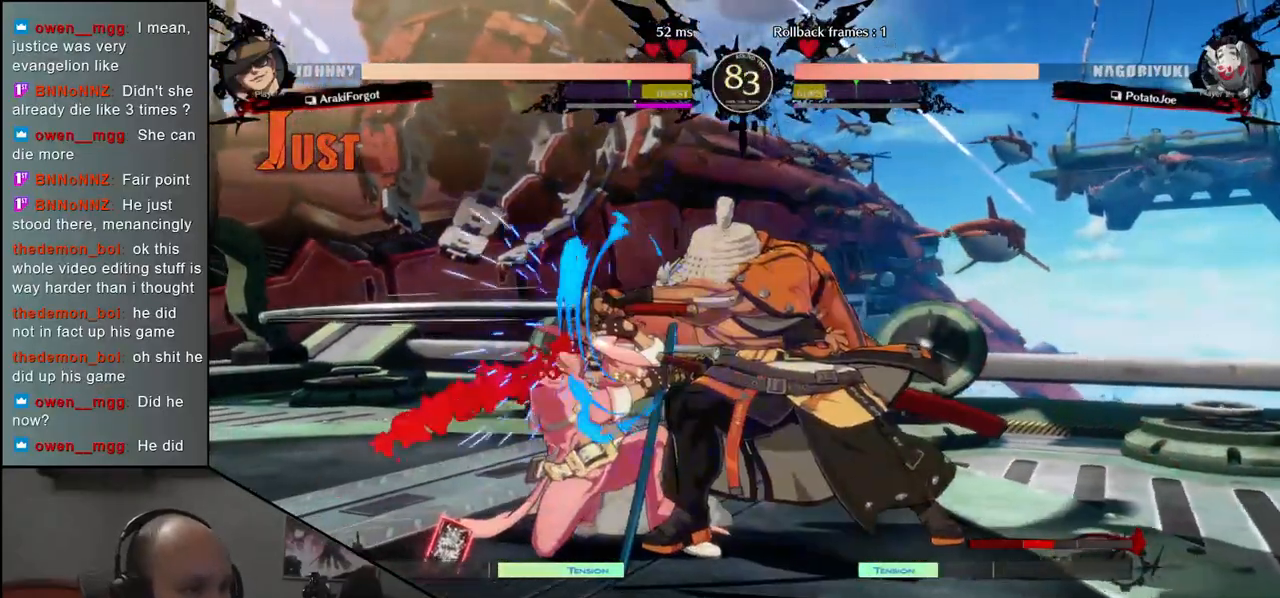
{"buttons": [], "left_stick": "left", "events": [[83, "TRIANGLE", "up"], [167, "left_stick", "left"], [283, "L1", "down"], [350, "L1", "up"], [467, "L1", "down"], [500, "L1", "up"]]}
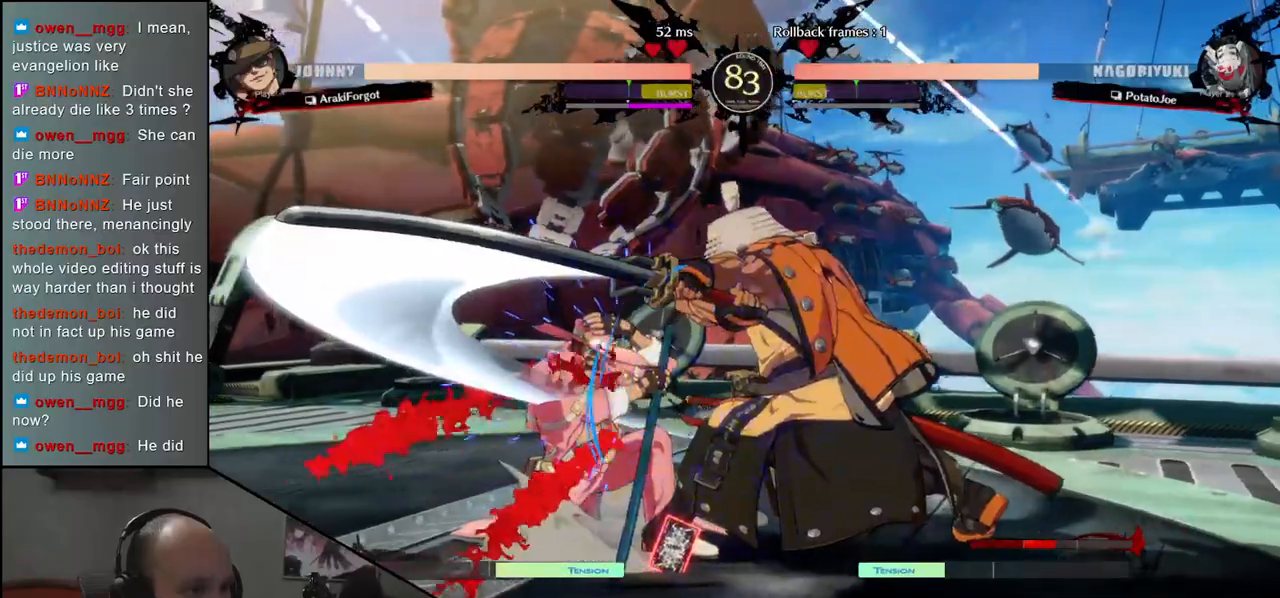
{"buttons": [], "left_stick": "left", "events": [[83, "L1", "down"], [117, "L1", "up"], [200, "L1", "down"], [233, "L1", "up"], [317, "L1", "down"], [350, "L1", "up"], [417, "L1", "down"], [450, "L1", "up"]]}
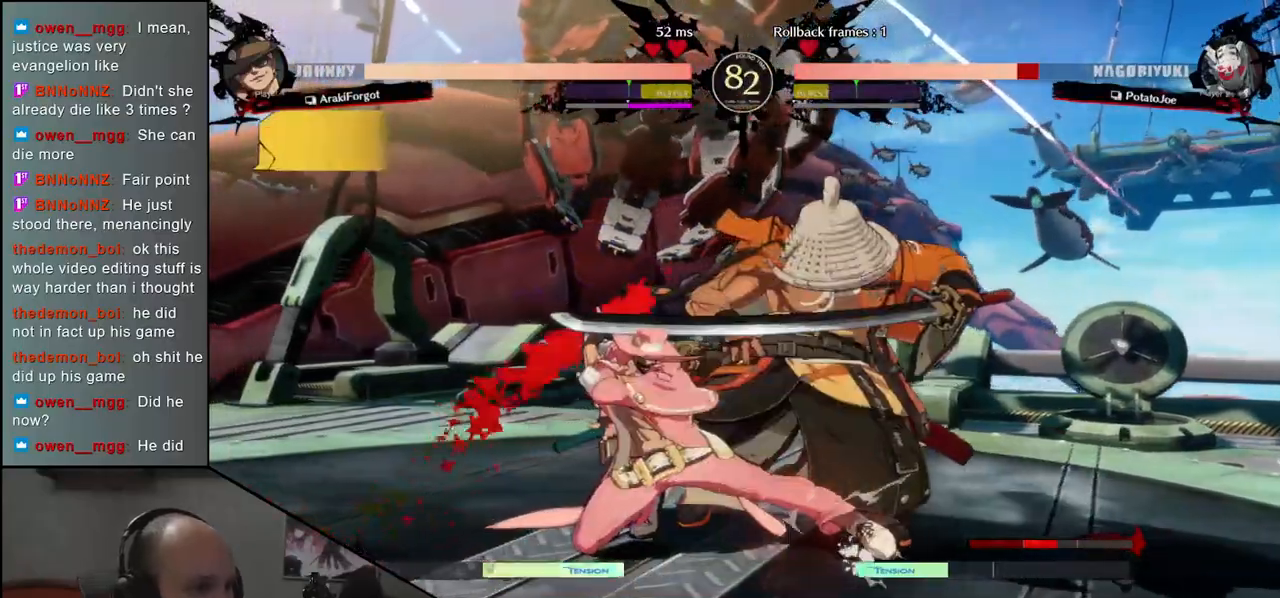
{"buttons": [], "left_stick": "down-right", "events": [[17, "L1", "down"], [100, "L1", "up"], [150, "L1", "down"], [233, "L1", "up"], [250, "left_stick", "down-right"]]}
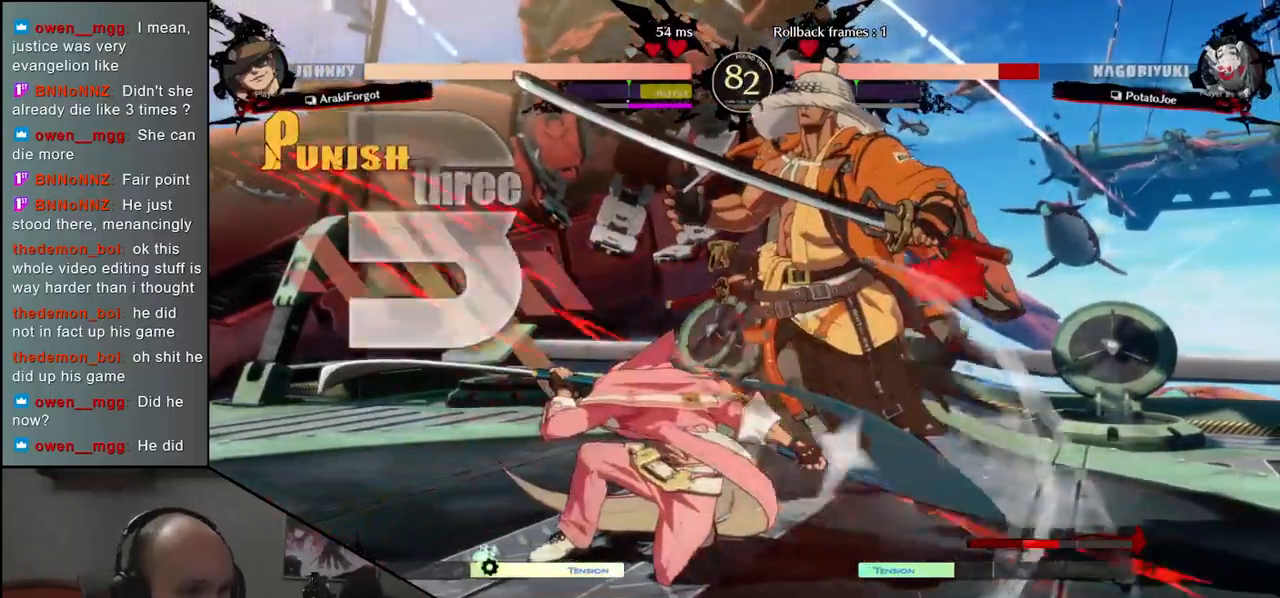
{"buttons": [], "left_stick": "down-right", "events": []}
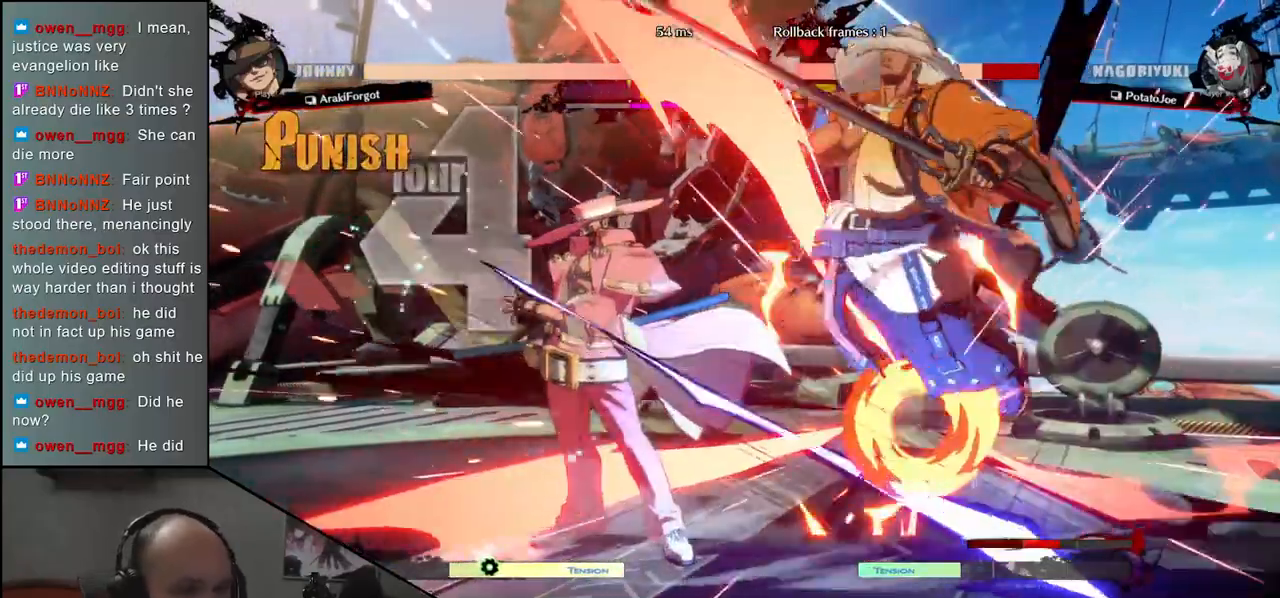
{"buttons": [], "left_stick": "right", "events": [[433, "left_stick", "right"]]}
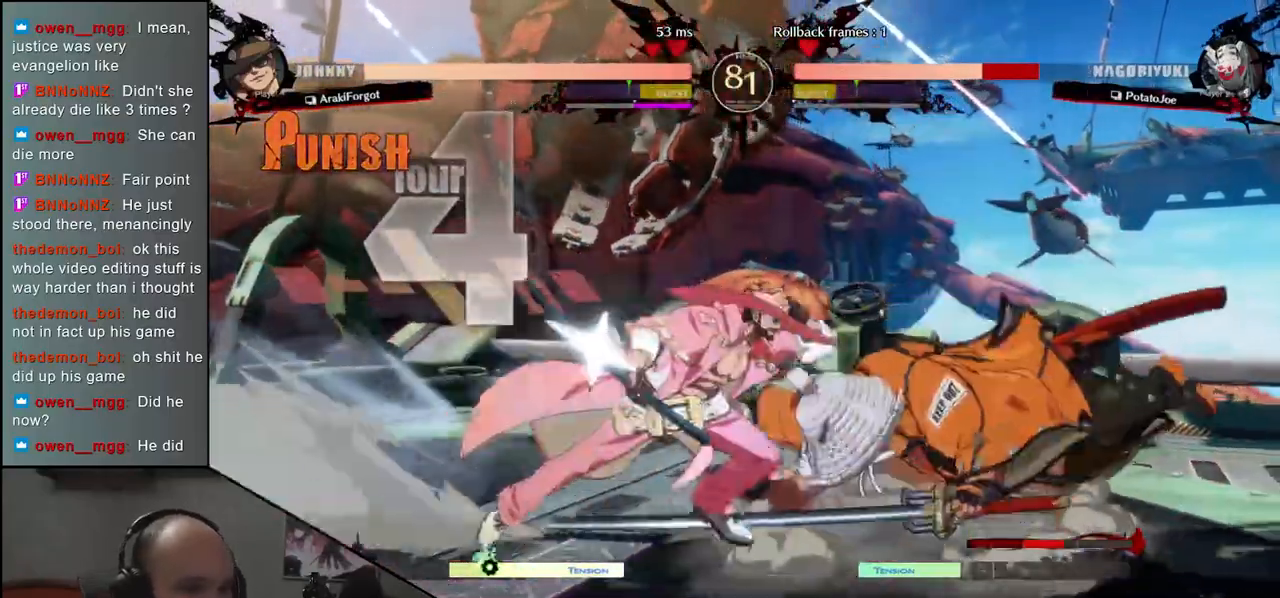
{"buttons": ["L1"], "left_stick": "right", "events": [[467, "L1", "down"]]}
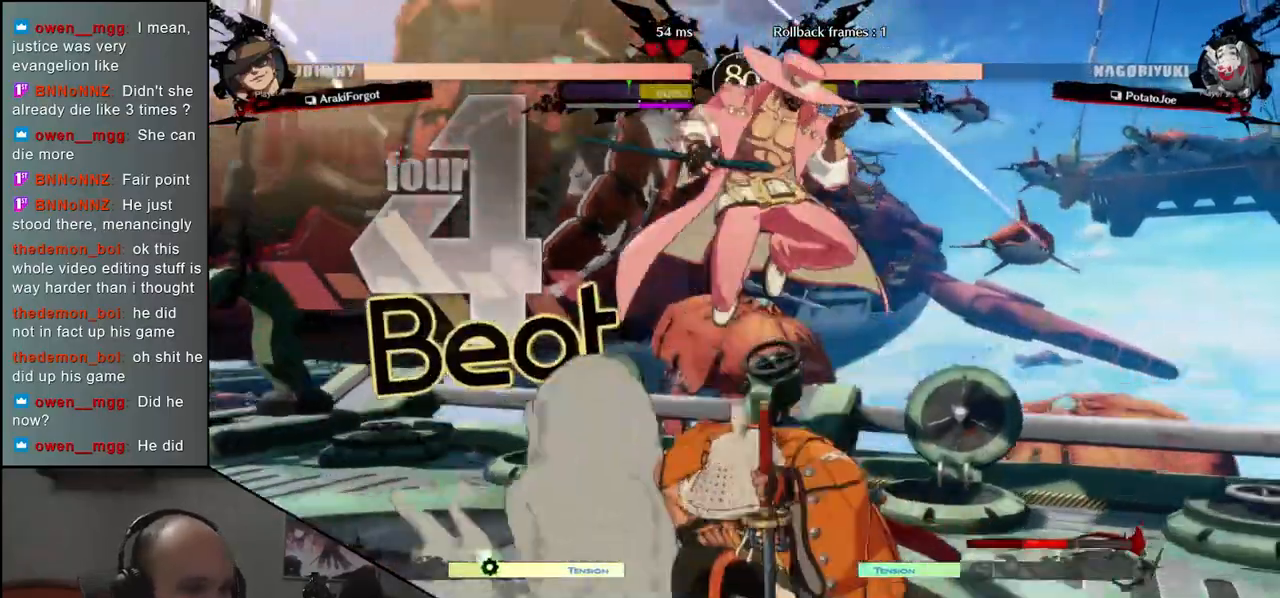
{"buttons": [], "left_stick": "left", "events": [[17, "L1", "up"], [417, "left_stick", "left"]]}
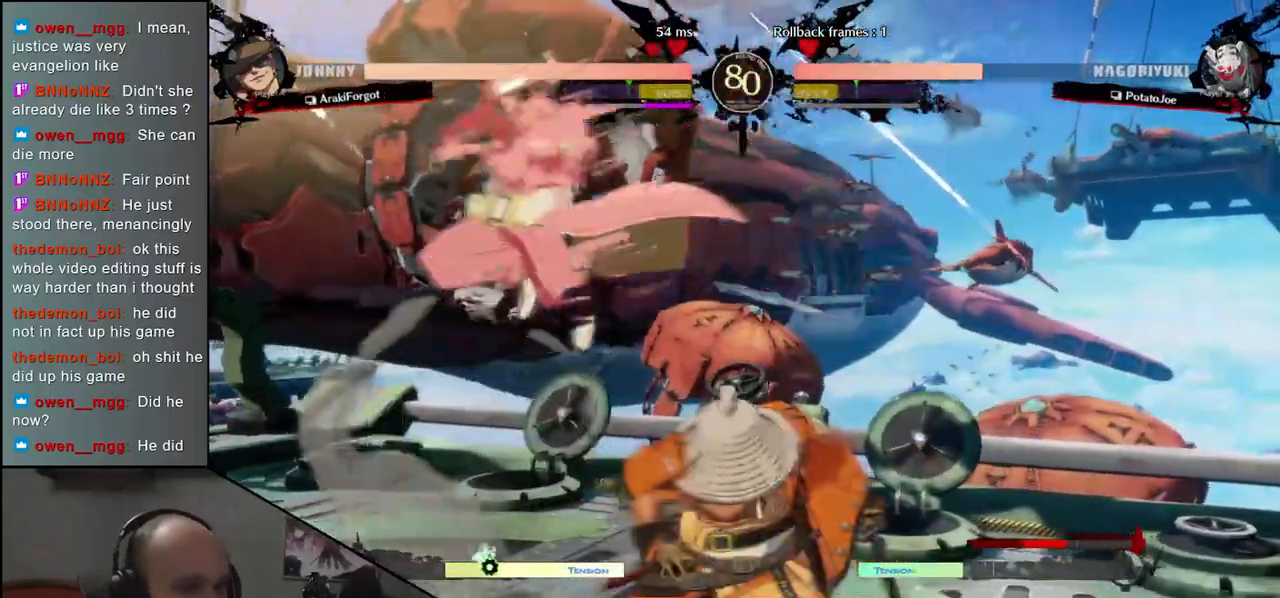
{"buttons": [], "left_stick": "right", "events": [[367, "left_stick", "right"]]}
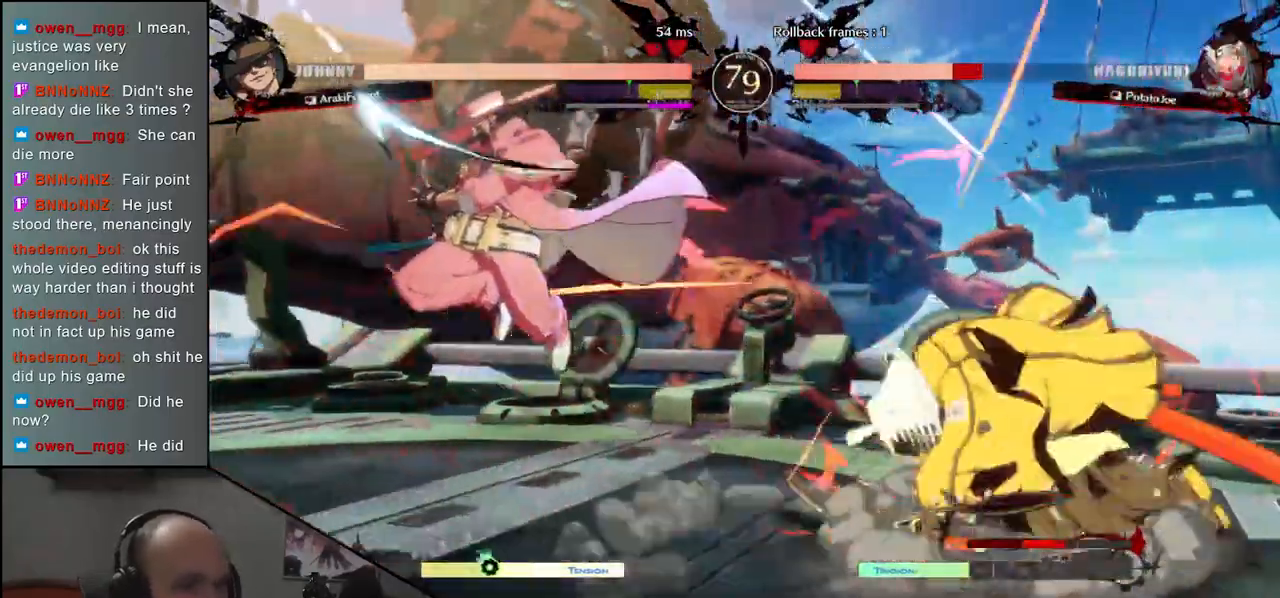
{"buttons": [], "left_stick": "down-right", "events": [[83, "left_stick", "down-right"]]}
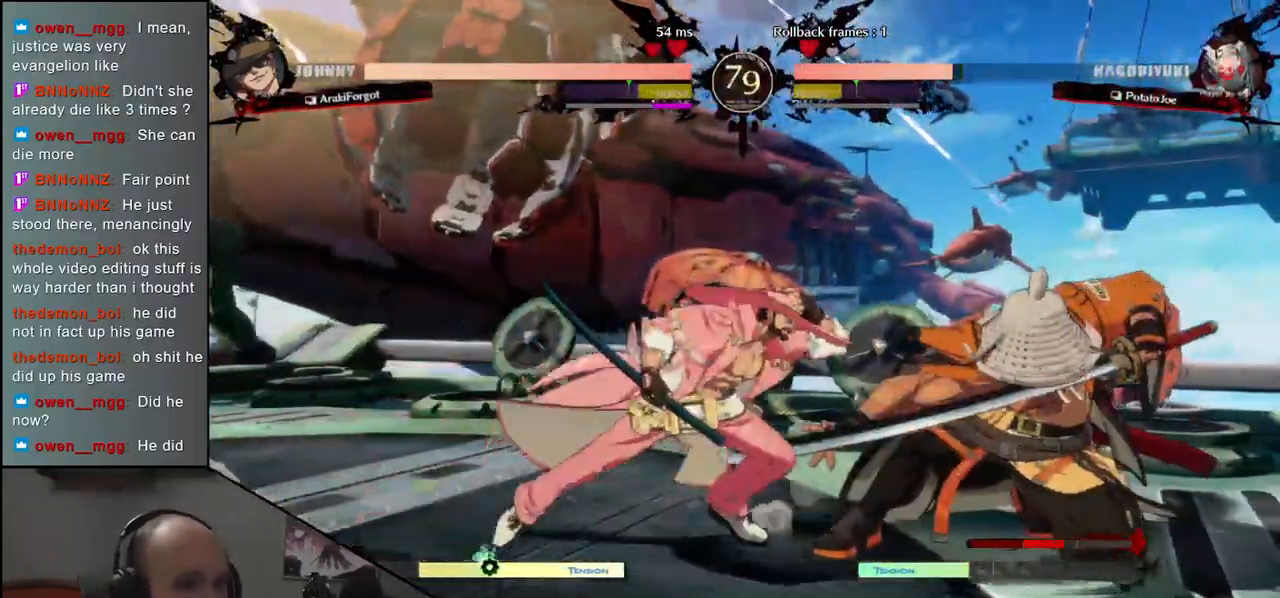
{"buttons": [], "left_stick": "down-right", "events": []}
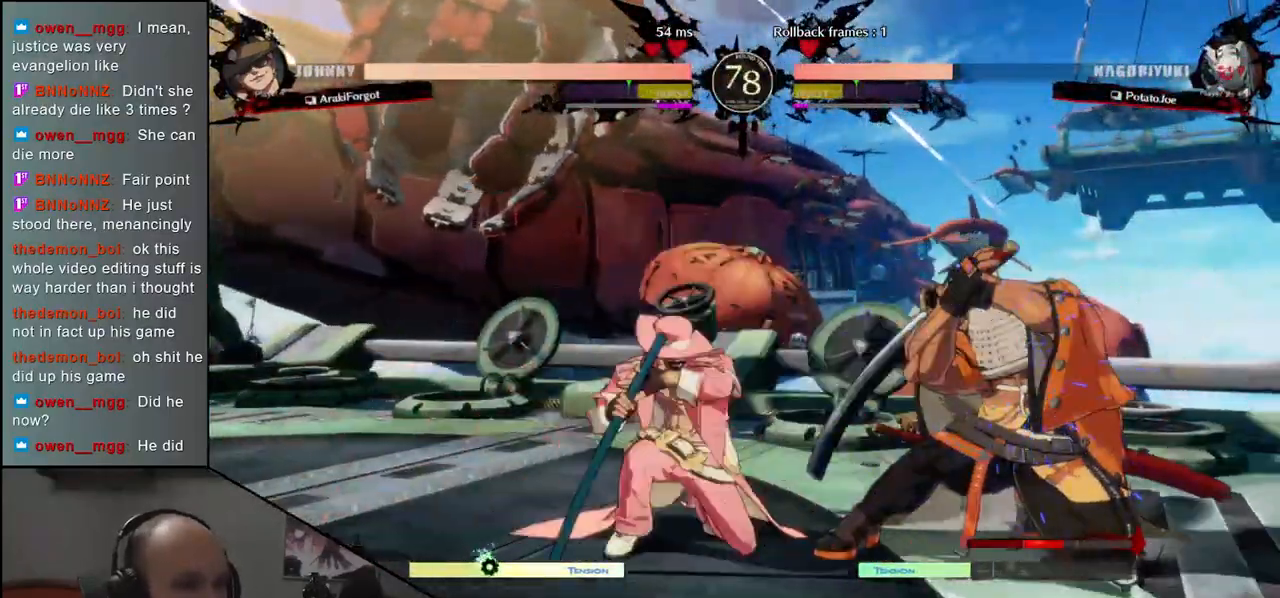
{"buttons": ["CIRCLE"], "left_stick": "down-right", "events": [[233, "CIRCLE", "down"]]}
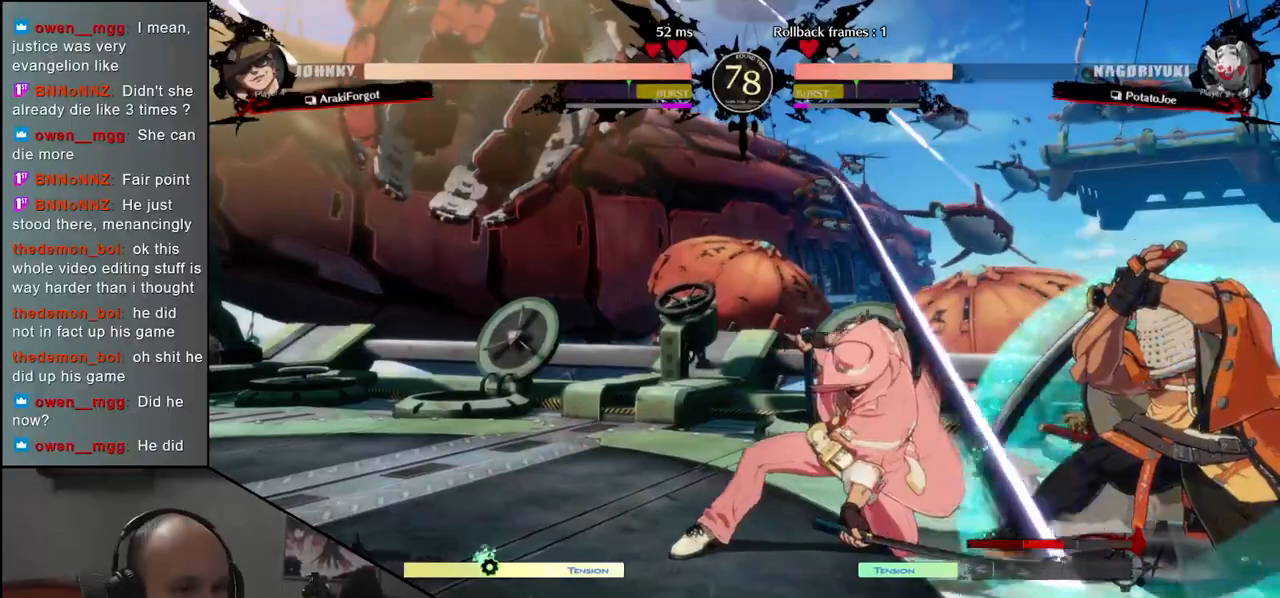
{"buttons": [], "left_stick": "down-right", "events": [[467, "CIRCLE", "up"]]}